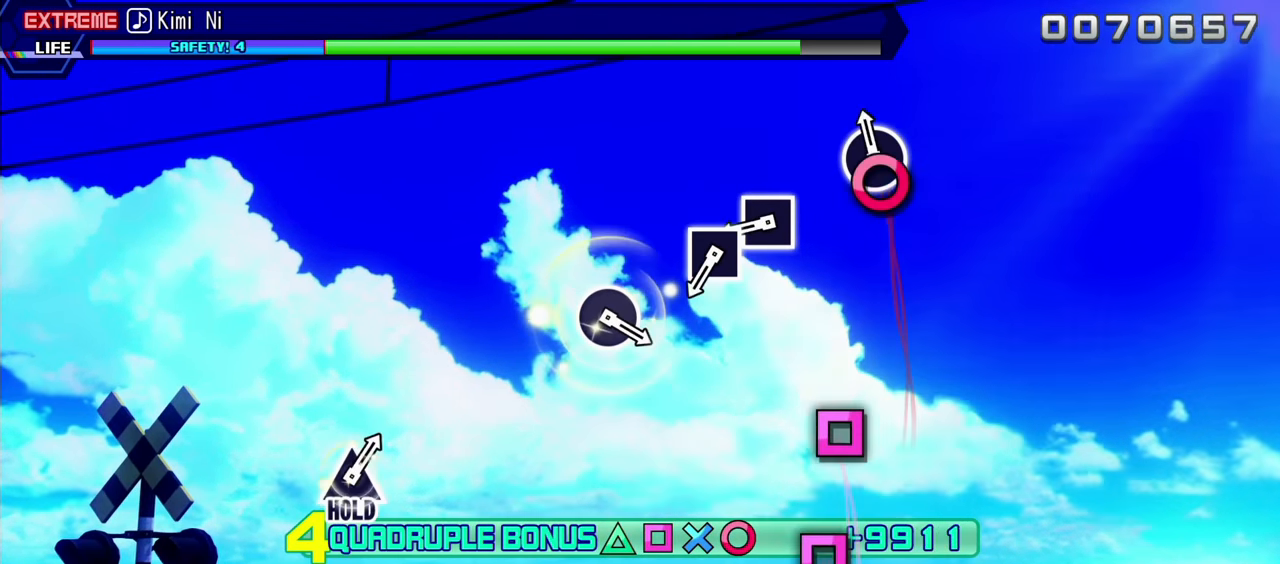
Gameplay with a controller (PlayStation layout); each line is a JSON object with the inputs held at the frame after it. "events" lists button and stick changes between this image and that frame as [ms after this image, input, new state], when the widget could be followed in between. Not read: L3 R1 R3.
{"buttons": ["SQUARE", "R2"], "events": [[17, "CIRCLE", "down"], [167, "CIRCLE", "up"], [433, "SQUARE", "down"]]}
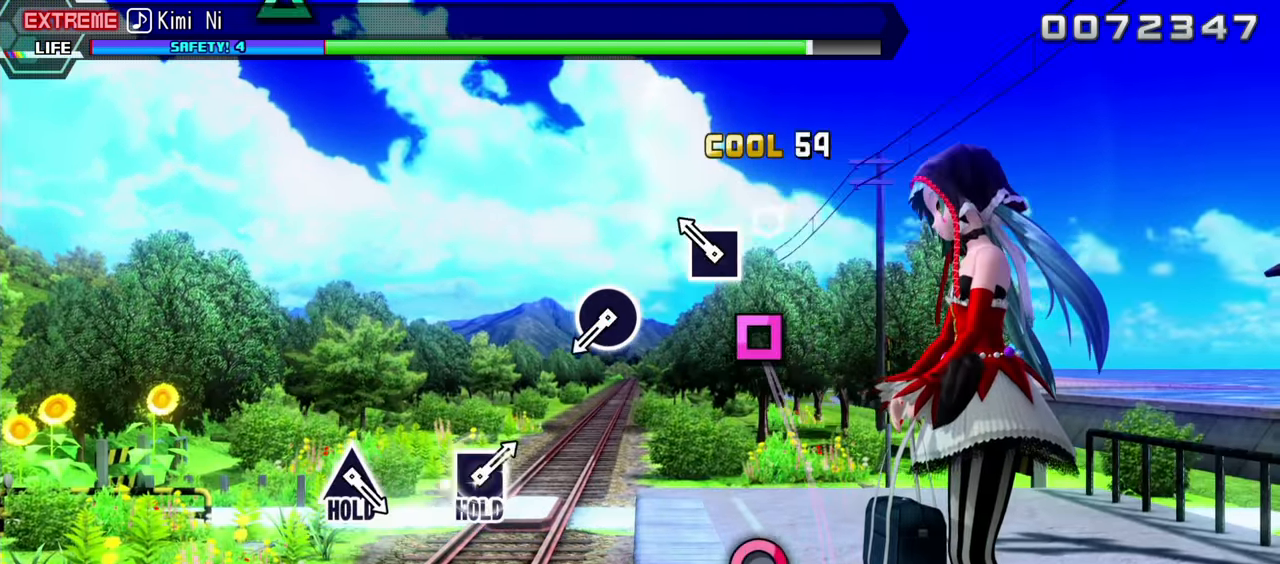
{"buttons": ["R2"], "events": [[84, "SQUARE", "up"], [167, "SQUARE", "down"], [300, "SQUARE", "up"]]}
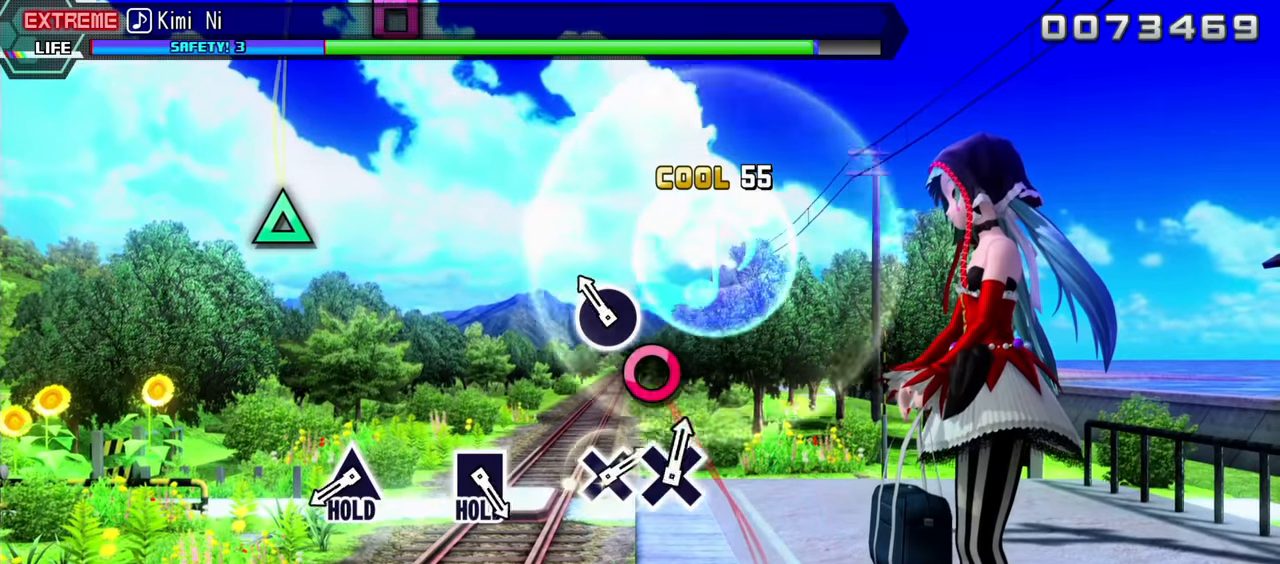
{"buttons": ["R2"], "events": [[116, "CIRCLE", "down"], [250, "CIRCLE", "up"]]}
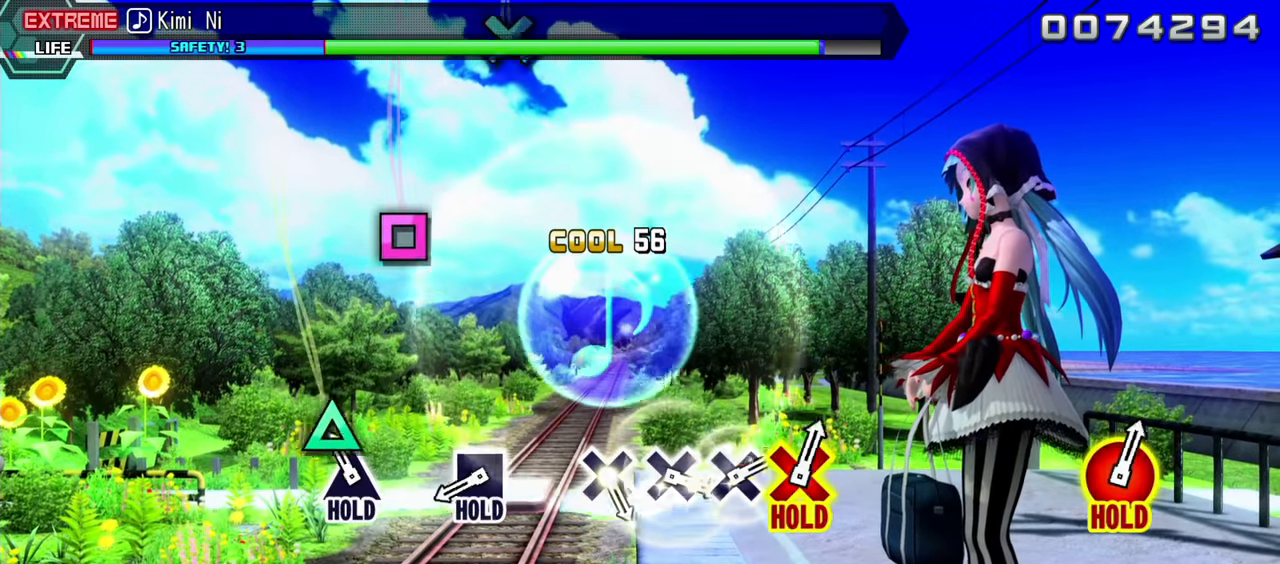
{"buttons": ["TRIANGLE", "R2"], "events": [[100, "TRIANGLE", "down"]]}
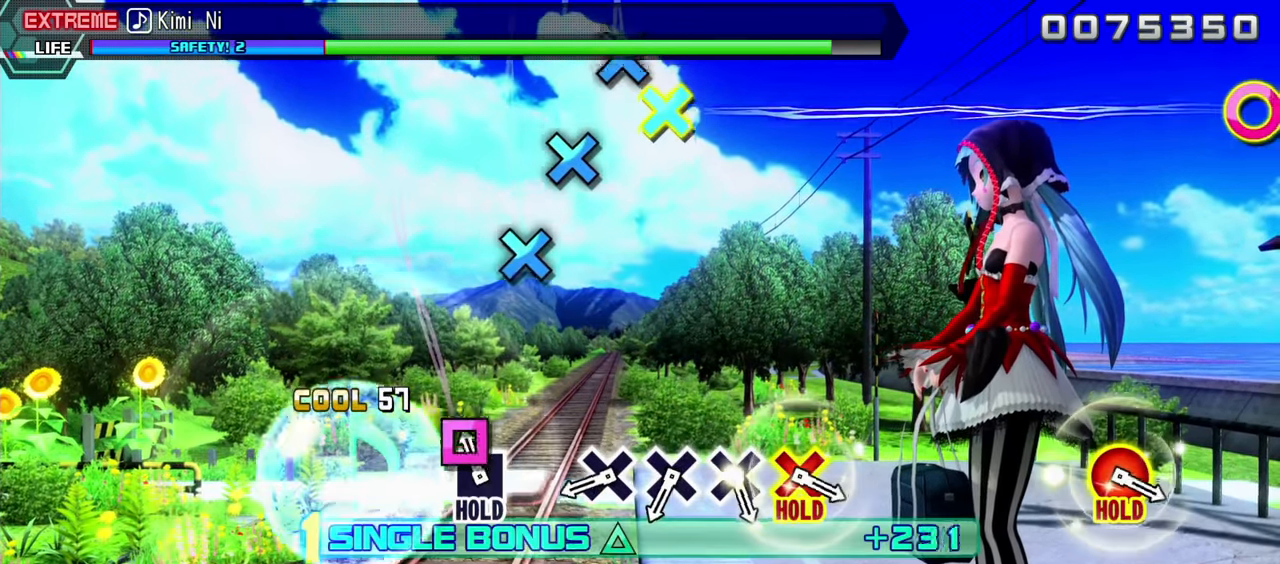
{"buttons": ["CROSS", "L2"], "events": [[50, "DPAD_LEFT", "down"], [266, "L2", "down"], [333, "R2", "up"], [333, "TRIANGLE", "up"], [366, "DPAD_LEFT", "up"], [483, "CROSS", "down"]]}
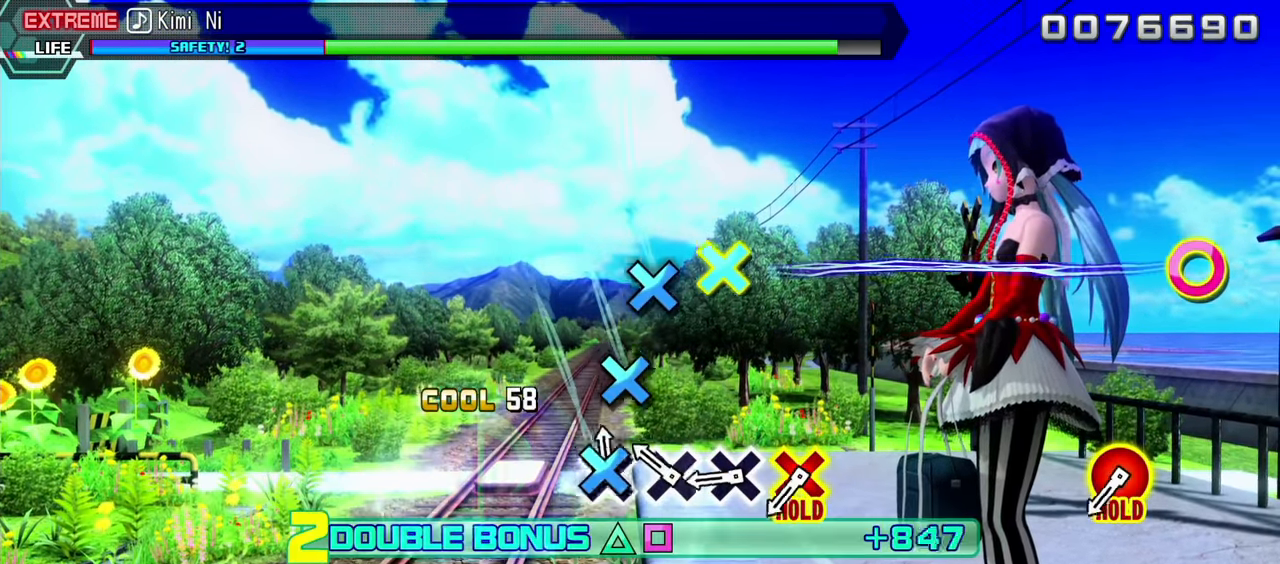
{"buttons": ["L2"], "events": [[100, "CROSS", "up"], [200, "CROSS", "down"], [333, "CROSS", "up"], [433, "CROSS", "down"], [500, "CROSS", "up"]]}
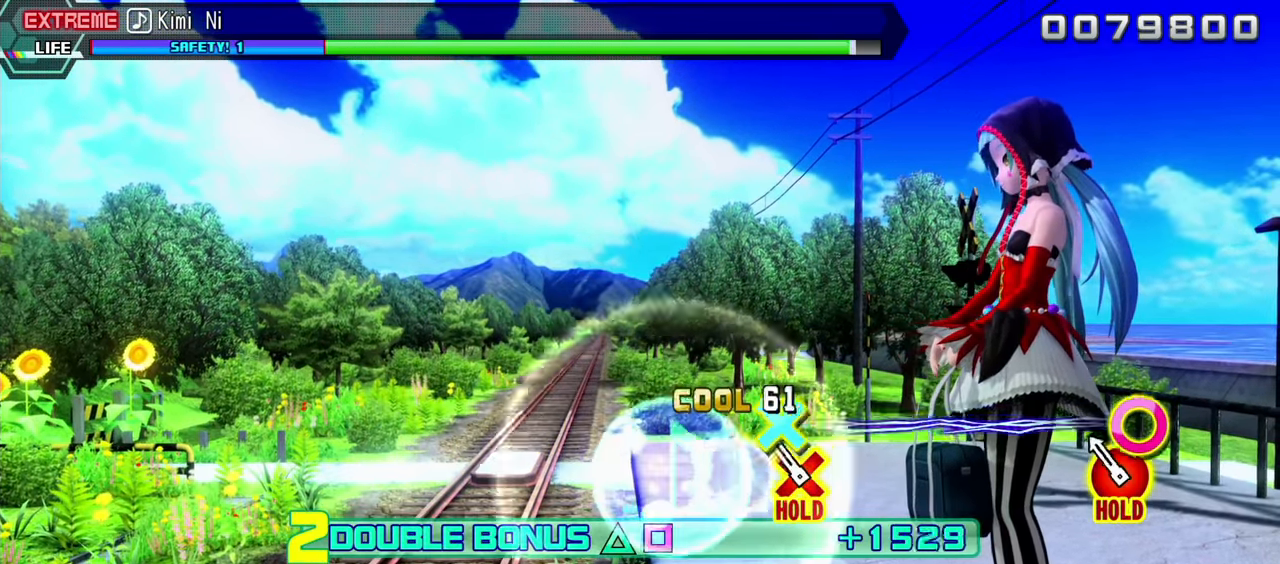
{"buttons": ["CIRCLE", "L2", "DPAD_DOWN"], "events": [[150, "CIRCLE", "down"], [150, "DPAD_DOWN", "down"]]}
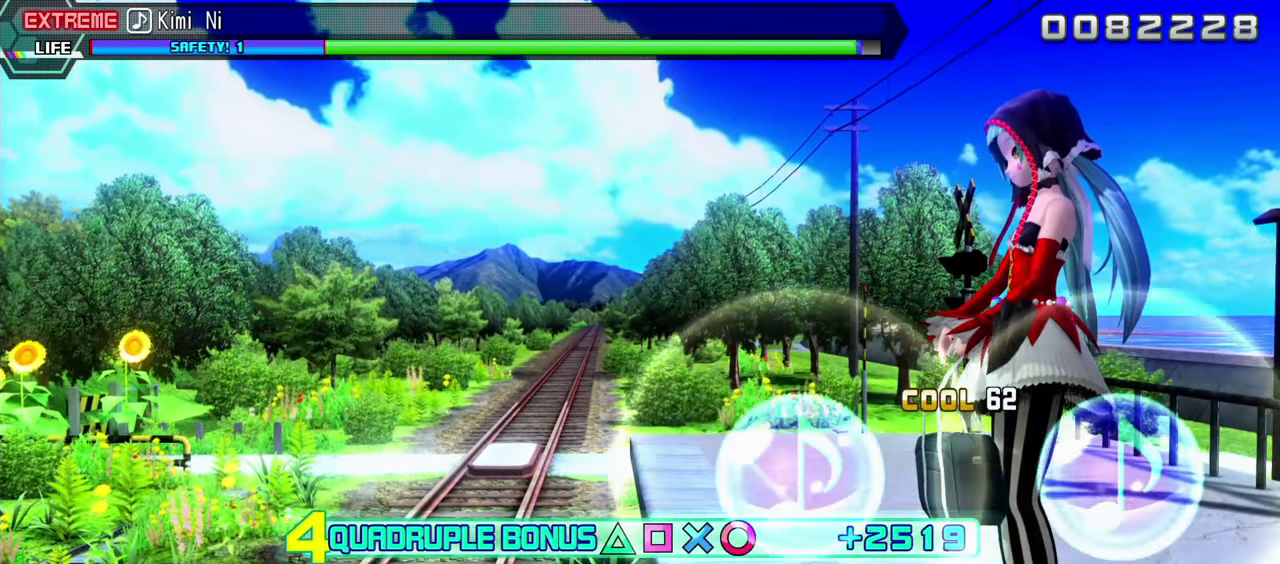
{"buttons": ["CIRCLE", "L2", "DPAD_DOWN"], "events": []}
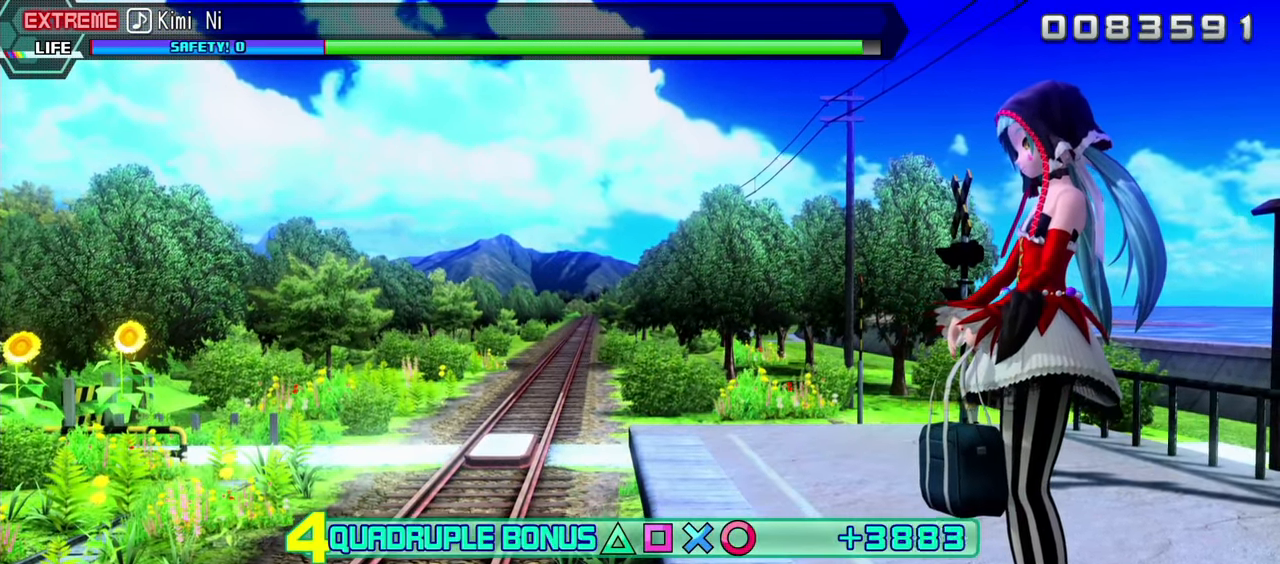
{"buttons": ["CIRCLE", "L2", "DPAD_DOWN"], "events": []}
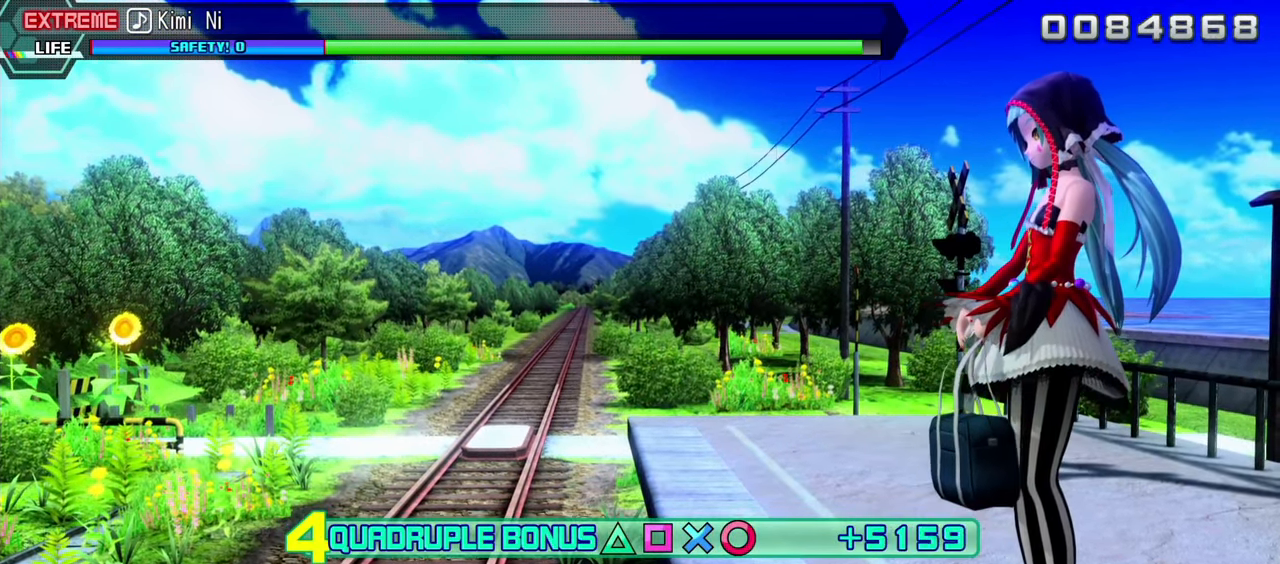
{"buttons": ["CIRCLE", "L2", "DPAD_DOWN"], "events": []}
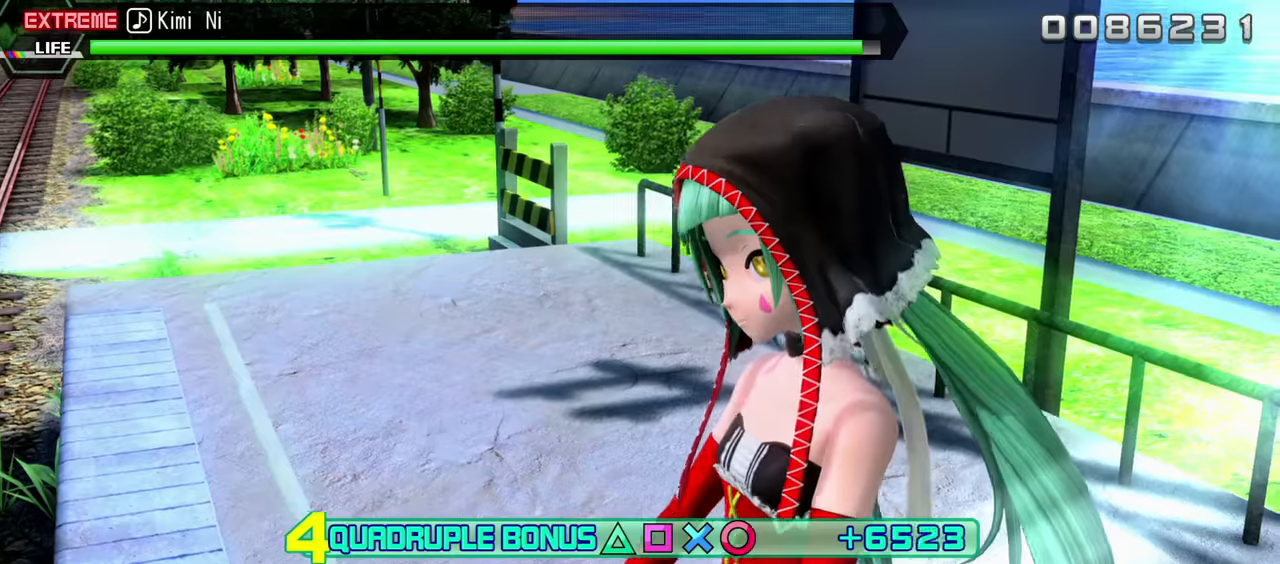
{"buttons": ["CIRCLE", "L2", "DPAD_DOWN"], "events": []}
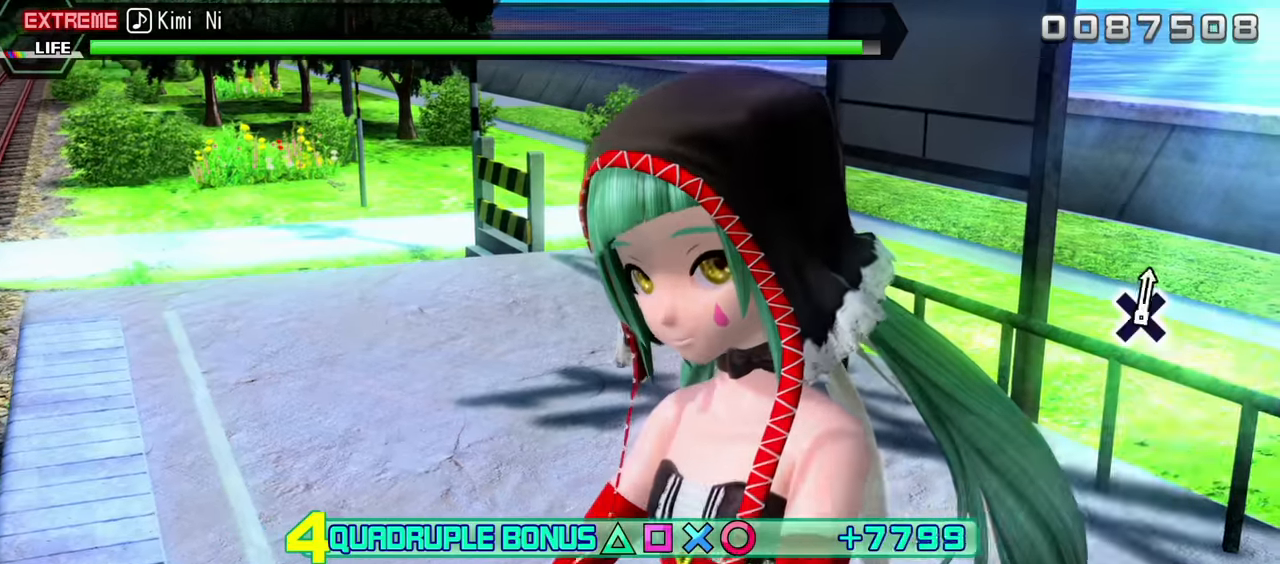
{"buttons": ["CIRCLE", "L2", "DPAD_DOWN"], "events": []}
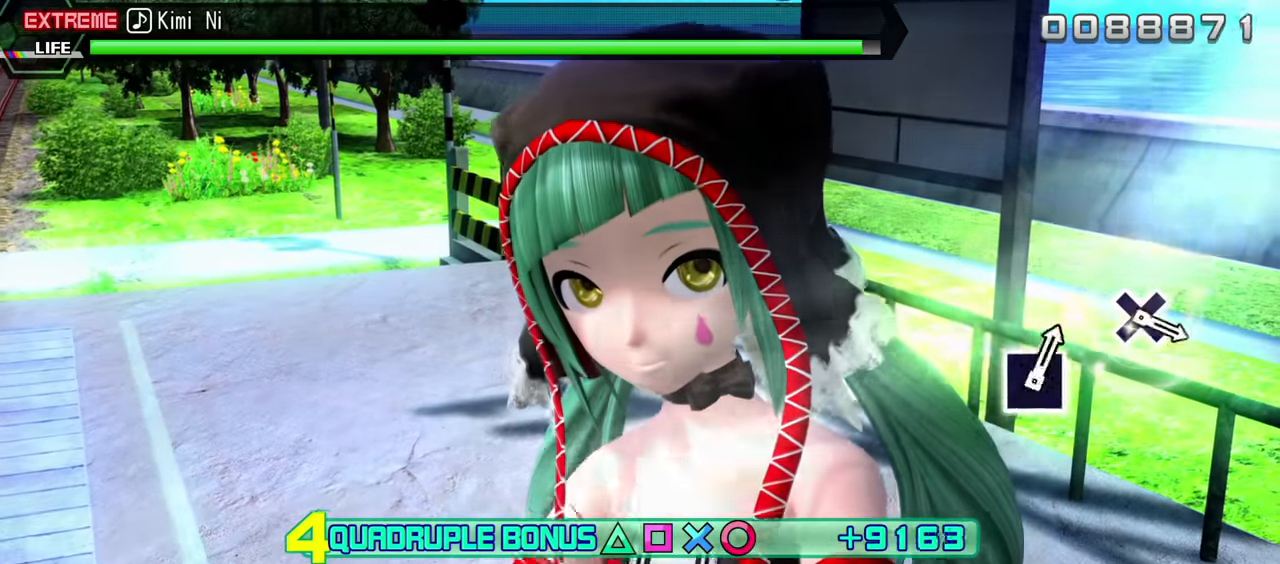
{"buttons": ["R2"], "events": [[117, "R2", "down"], [317, "CIRCLE", "up"], [483, "L2", "up"], [500, "DPAD_DOWN", "up"]]}
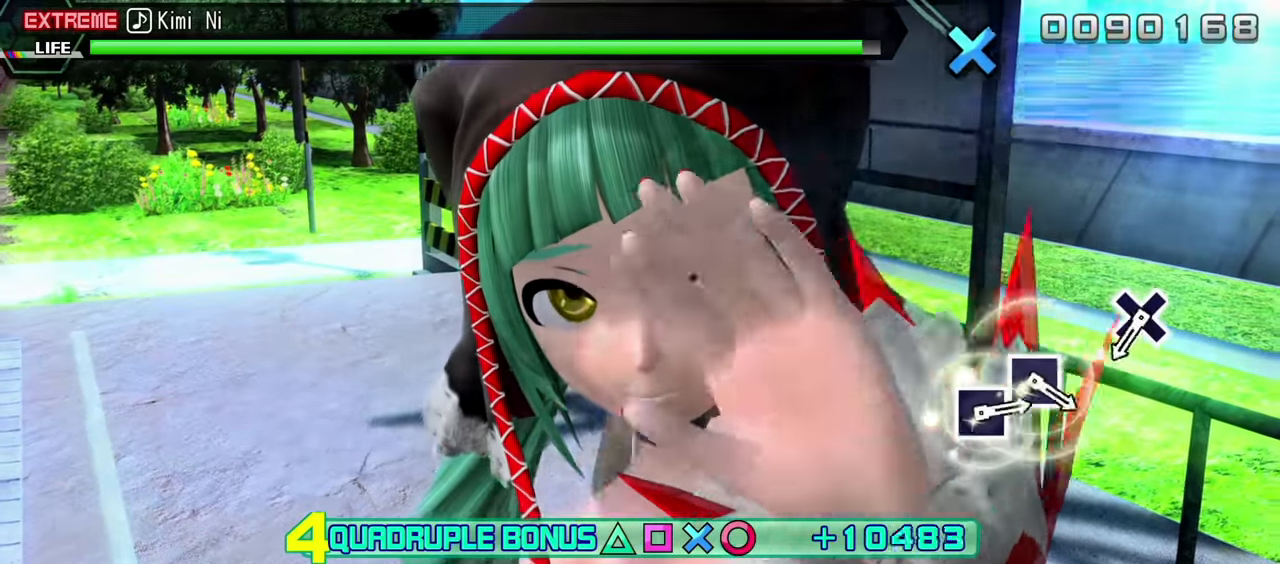
{"buttons": ["R2"], "events": []}
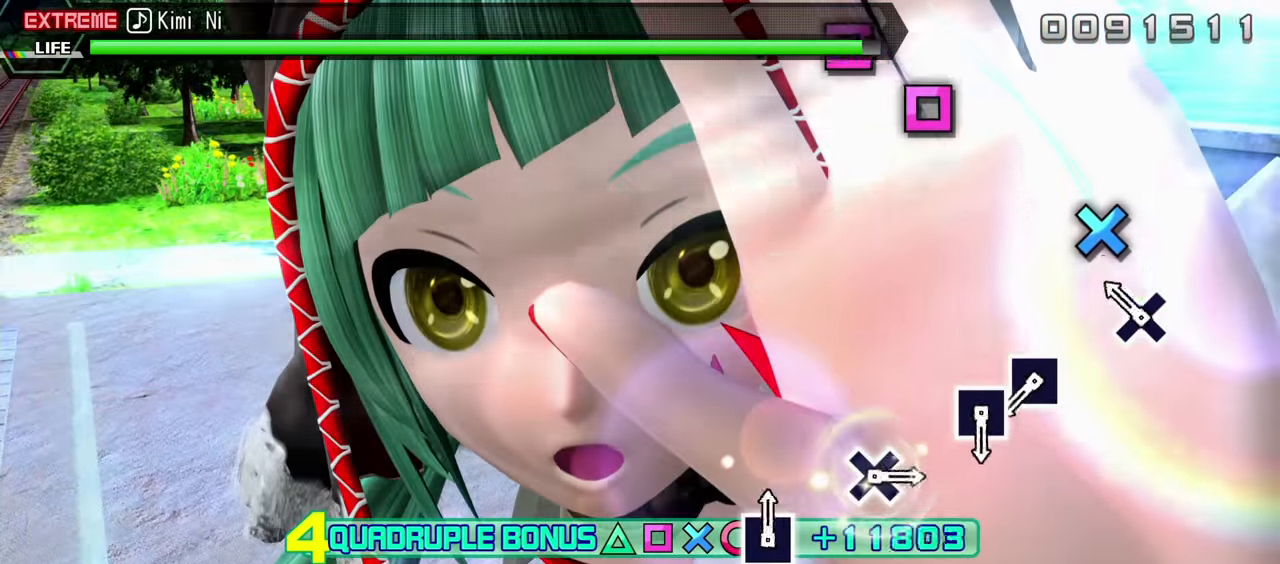
{"buttons": ["R2"], "events": [[183, "CROSS", "down"], [317, "CROSS", "up"]]}
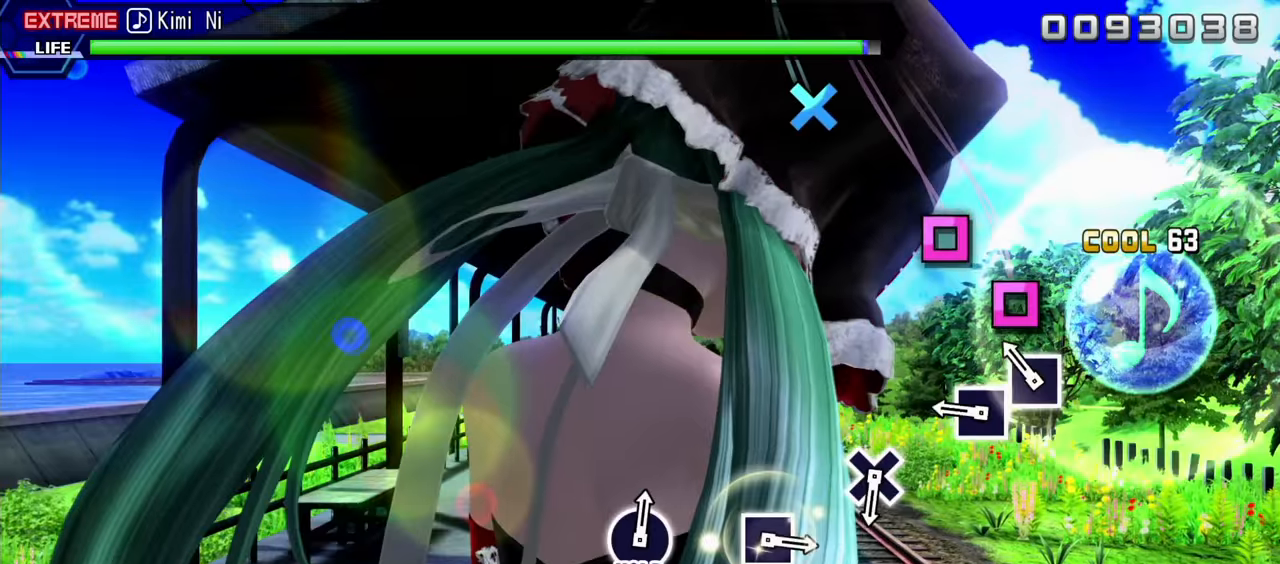
{"buttons": ["R2"], "events": [[150, "SQUARE", "down"], [267, "SQUARE", "up"], [383, "SQUARE", "down"], [483, "SQUARE", "up"]]}
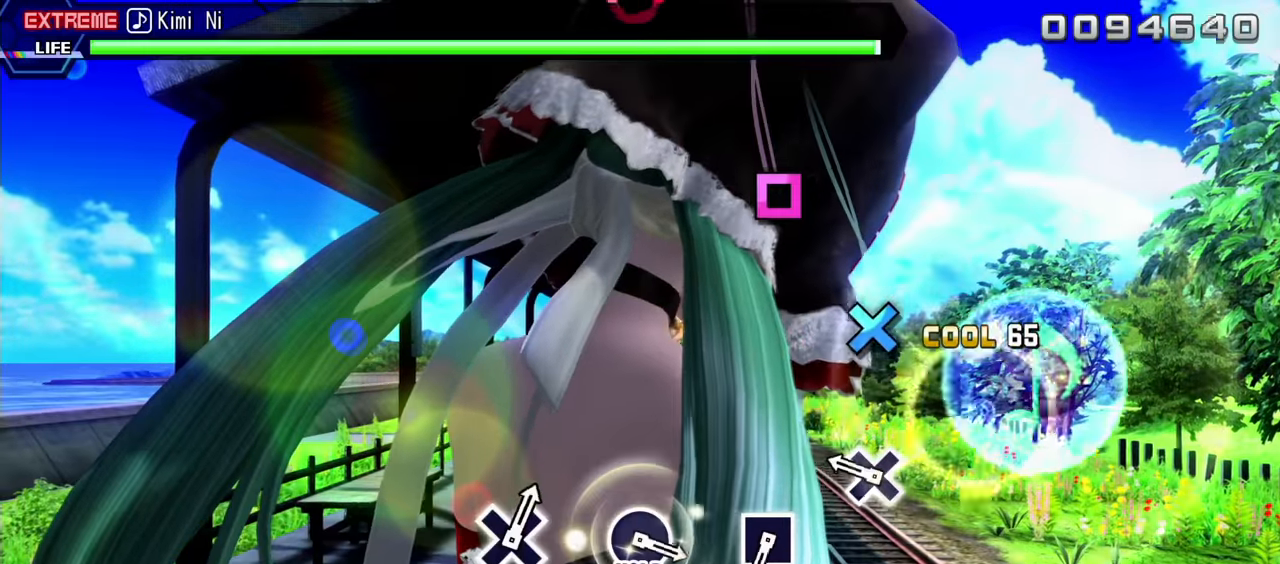
{"buttons": ["R2"], "events": [[317, "CROSS", "down"], [450, "CROSS", "up"]]}
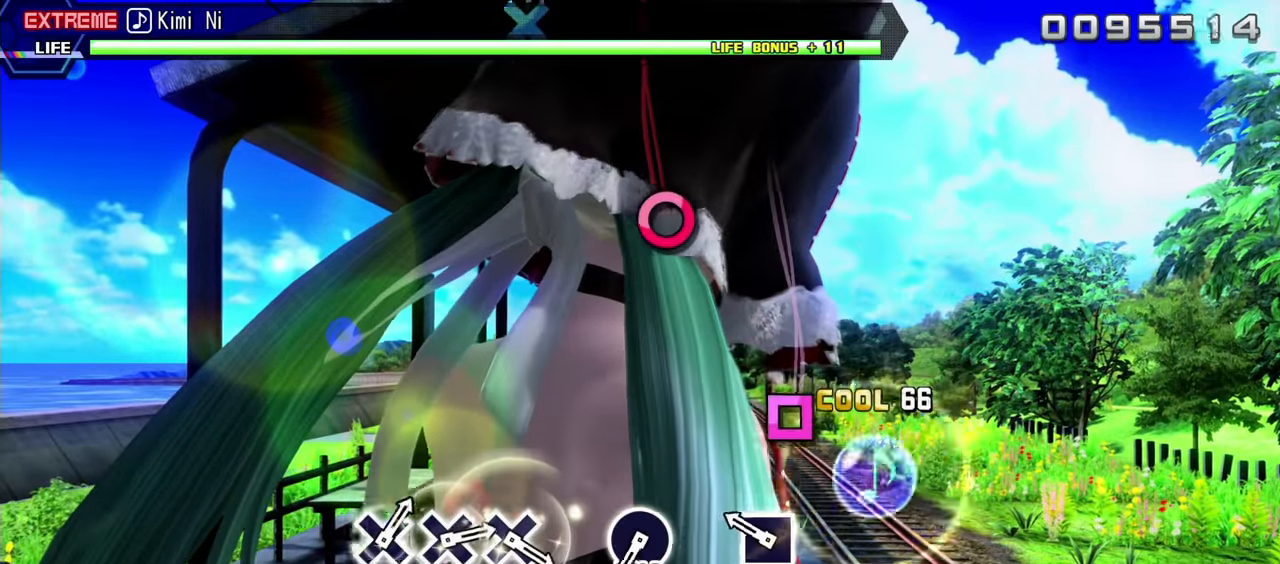
{"buttons": ["R2"], "events": [[267, "SQUARE", "down"], [400, "SQUARE", "up"]]}
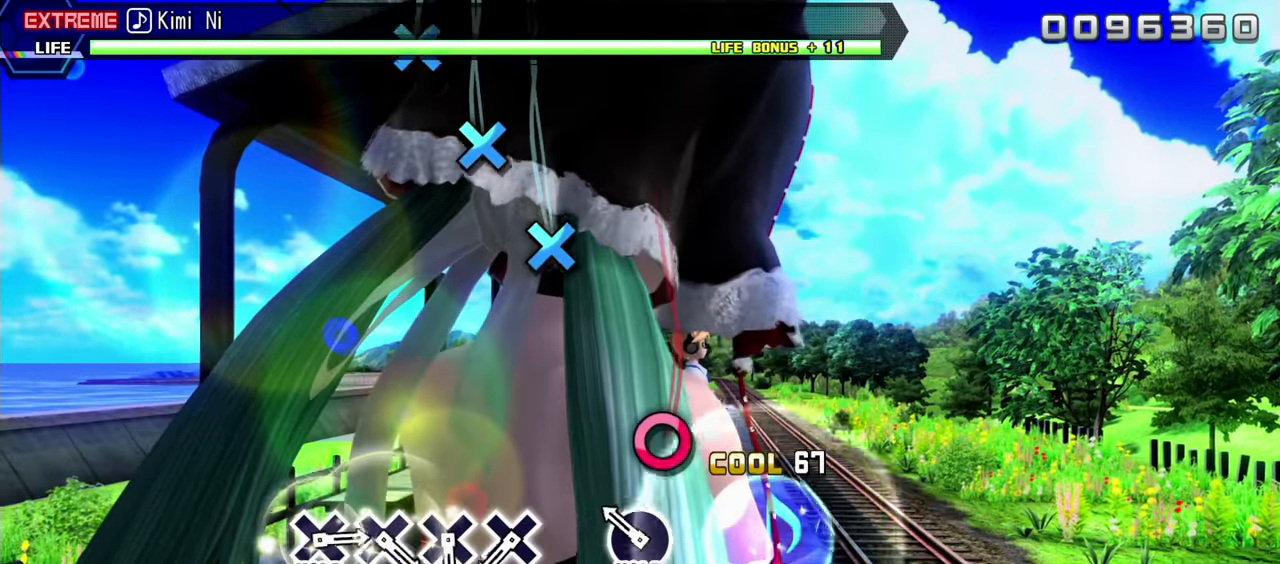
{"buttons": ["L2"], "events": [[217, "CIRCLE", "down"], [417, "L2", "down"], [467, "R2", "up"], [483, "CIRCLE", "up"]]}
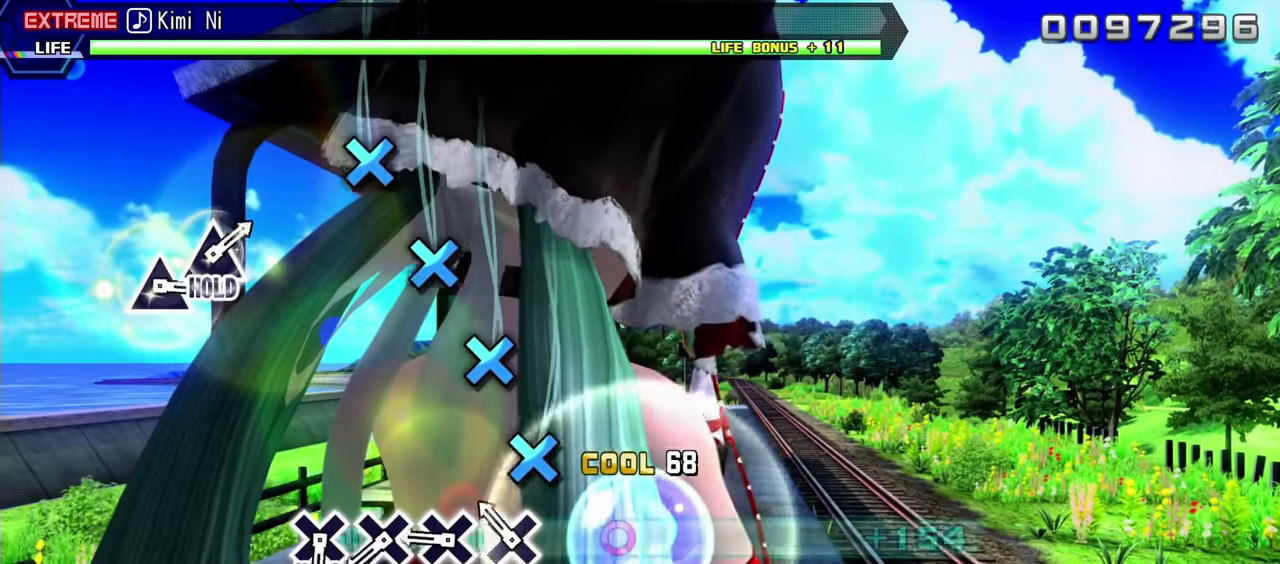
{"buttons": ["L2"], "events": [[133, "CROSS", "down"], [267, "CROSS", "up"], [367, "CROSS", "down"], [483, "CROSS", "up"]]}
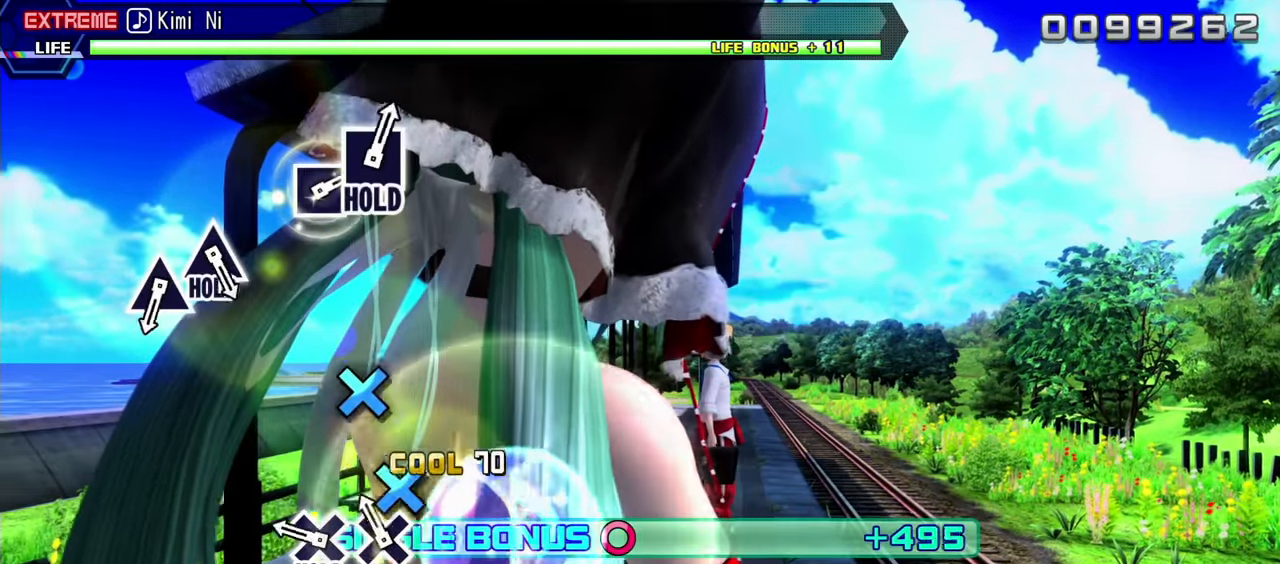
{"buttons": ["CROSS", "L2", "R2"], "events": [[83, "CROSS", "down"], [200, "CROSS", "up"], [317, "CROSS", "down"], [450, "R2", "down"]]}
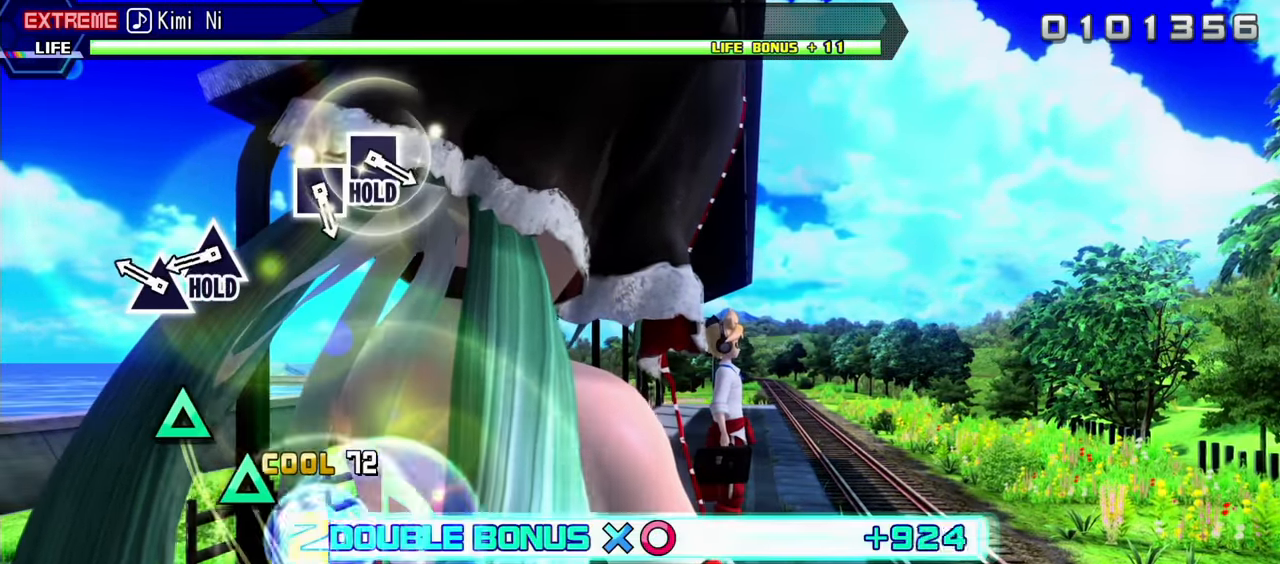
{"buttons": ["TRIANGLE", "R2"], "events": [[17, "CROSS", "up"], [117, "L2", "up"], [249, "TRIANGLE", "down"], [366, "TRIANGLE", "up"], [483, "TRIANGLE", "down"]]}
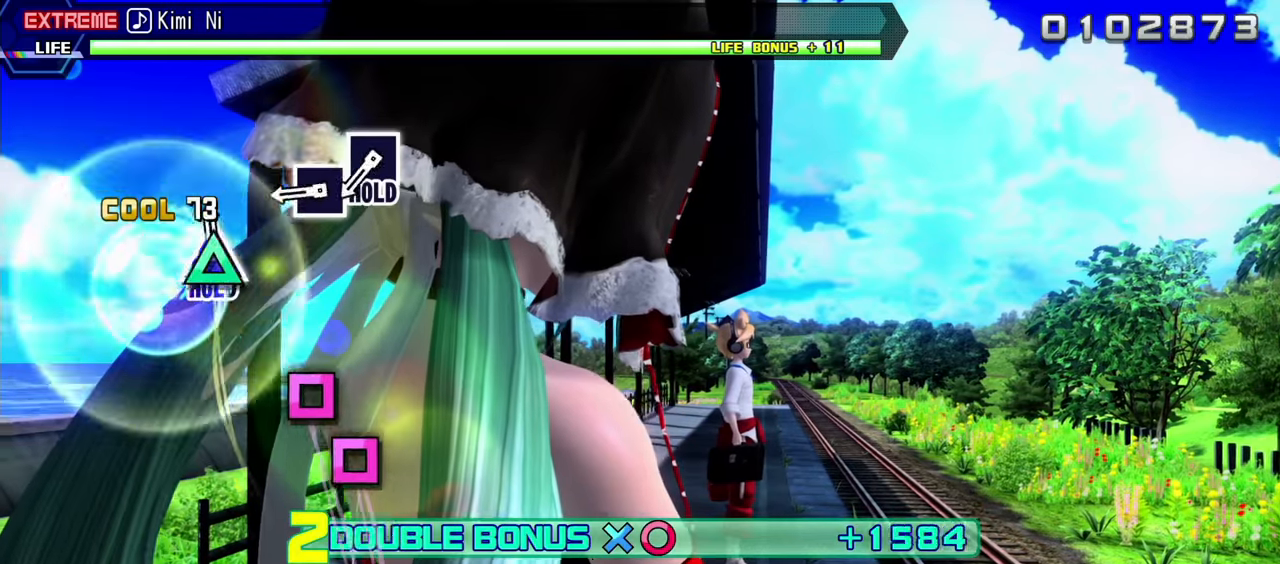
{"buttons": ["SQUARE", "L2"], "events": [[150, "L2", "down"], [233, "TRIANGLE", "up"], [283, "R2", "up"], [417, "SQUARE", "down"]]}
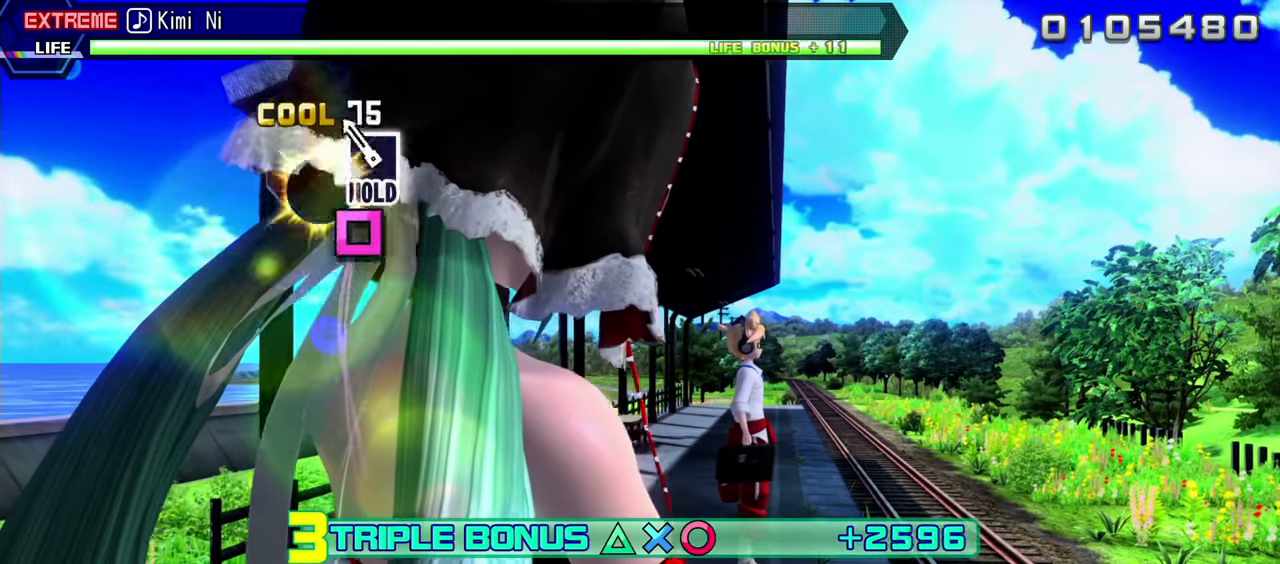
{"buttons": ["SQUARE", "L2"], "events": [[33, "SQUARE", "up"], [133, "SQUARE", "down"]]}
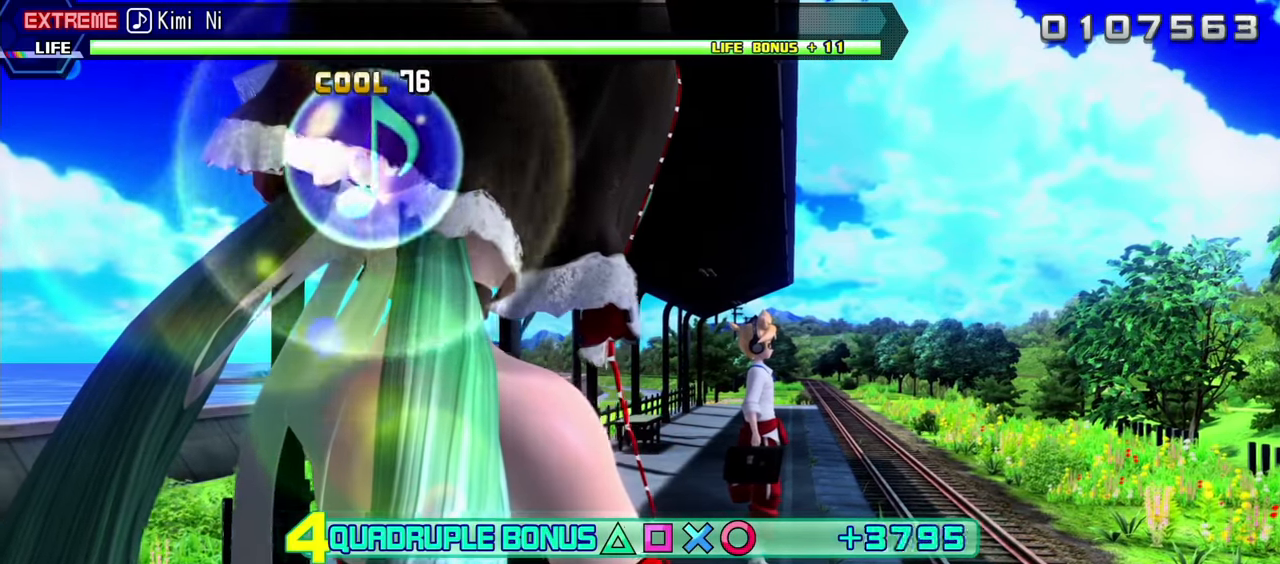
{"buttons": ["SQUARE", "L2"], "events": []}
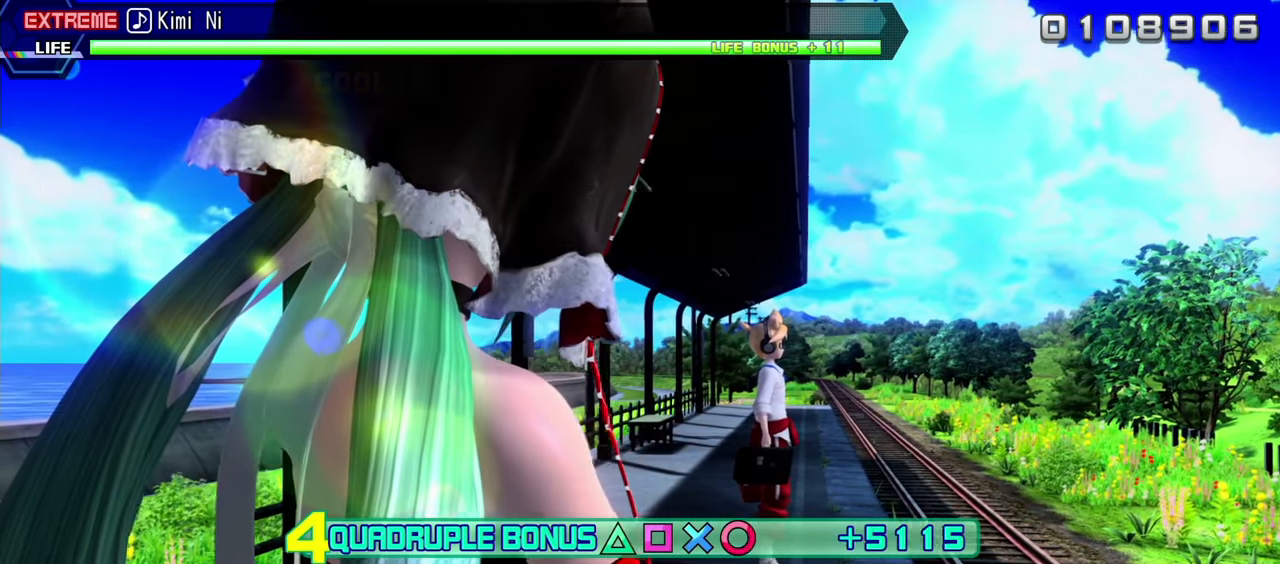
{"buttons": ["SQUARE", "L2"], "events": []}
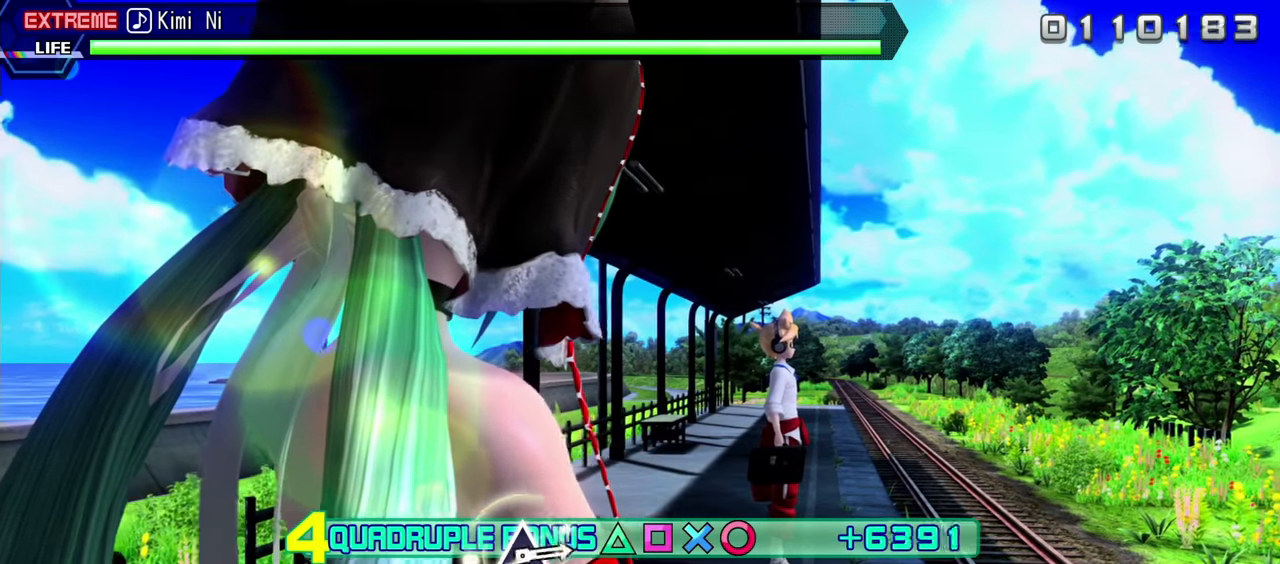
{"buttons": ["SQUARE", "L2", "R2"], "events": [[467, "R2", "down"]]}
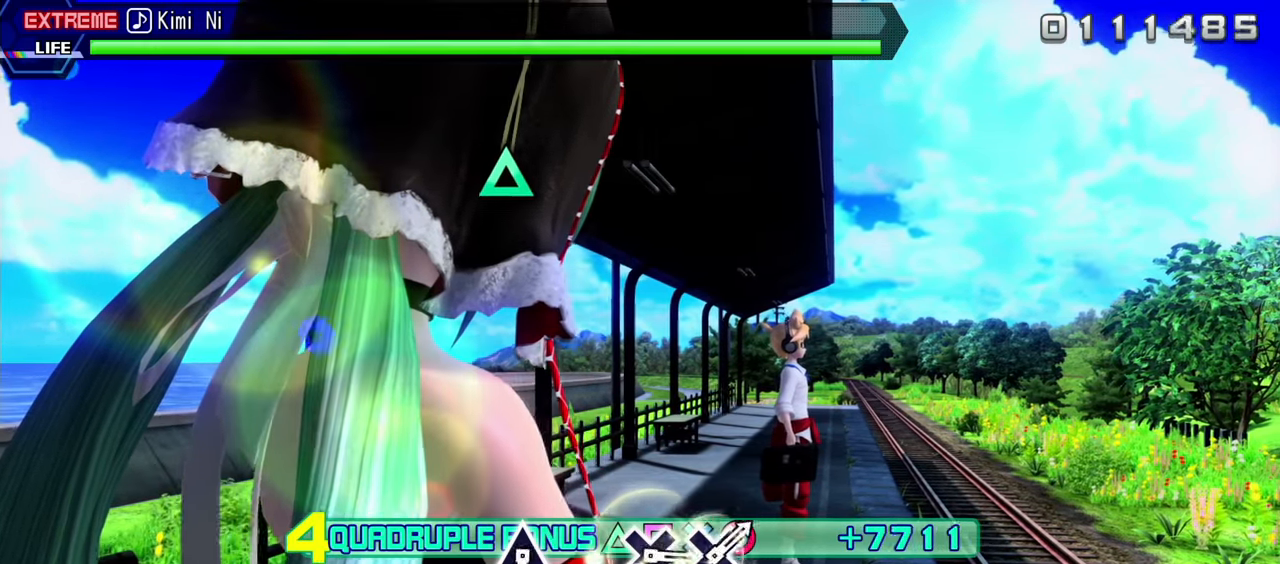
{"buttons": ["R2"], "events": [[100, "SQUARE", "up"], [233, "L2", "up"]]}